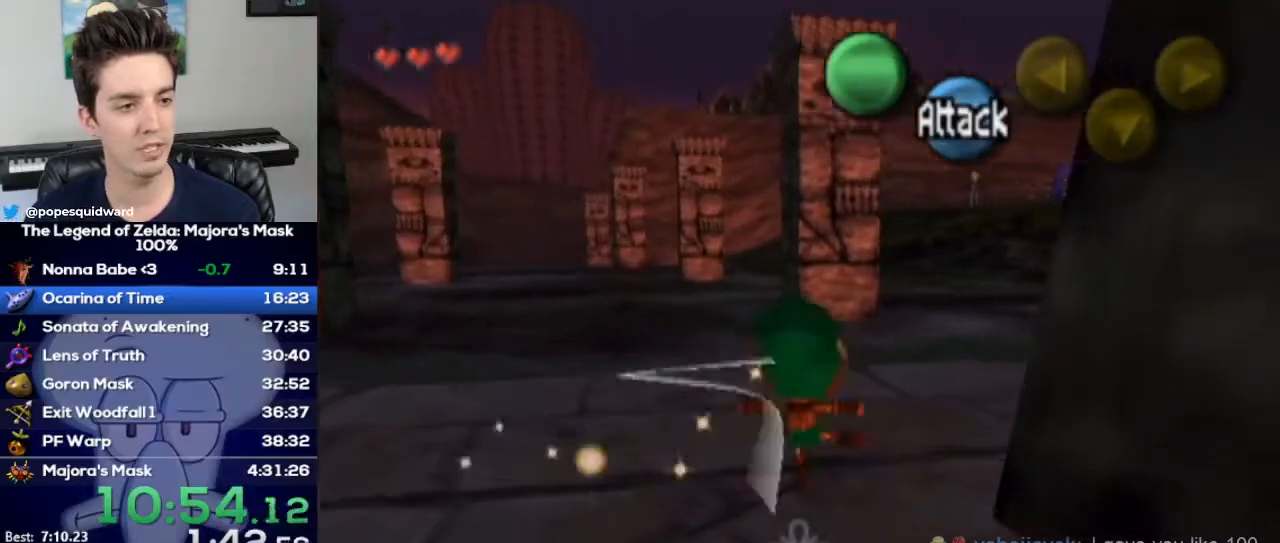
Gameplay with a controller (Nintendo layout); each line is a JSON object with the inputs held at the frame after it. "events" lists button and stick changes between this image and that frame as [ms after this image, input, new state], when the widget could be followed in between. Not read: L3 R3.
{"buttons": [], "left_stick": "up-right", "right_stick": "center", "events": [[33, "A", "up"], [100, "A", "down"], [167, "A", "up"], [233, "A", "down"], [267, "A", "up"], [300, "A", "down"], [367, "A", "up"], [433, "A", "down"], [467, "A", "up"]]}
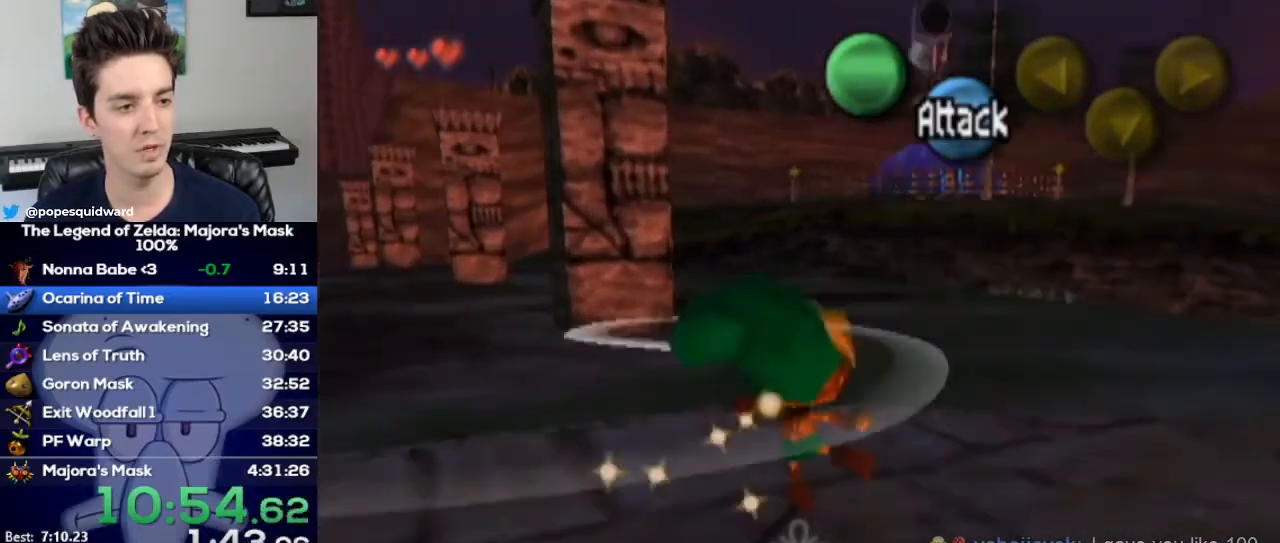
{"buttons": [], "left_stick": "up-right", "right_stick": "center", "events": [[33, "A", "down"], [100, "A", "up"], [133, "A", "down"], [167, "A", "up"], [233, "A", "down"], [267, "A", "up"]]}
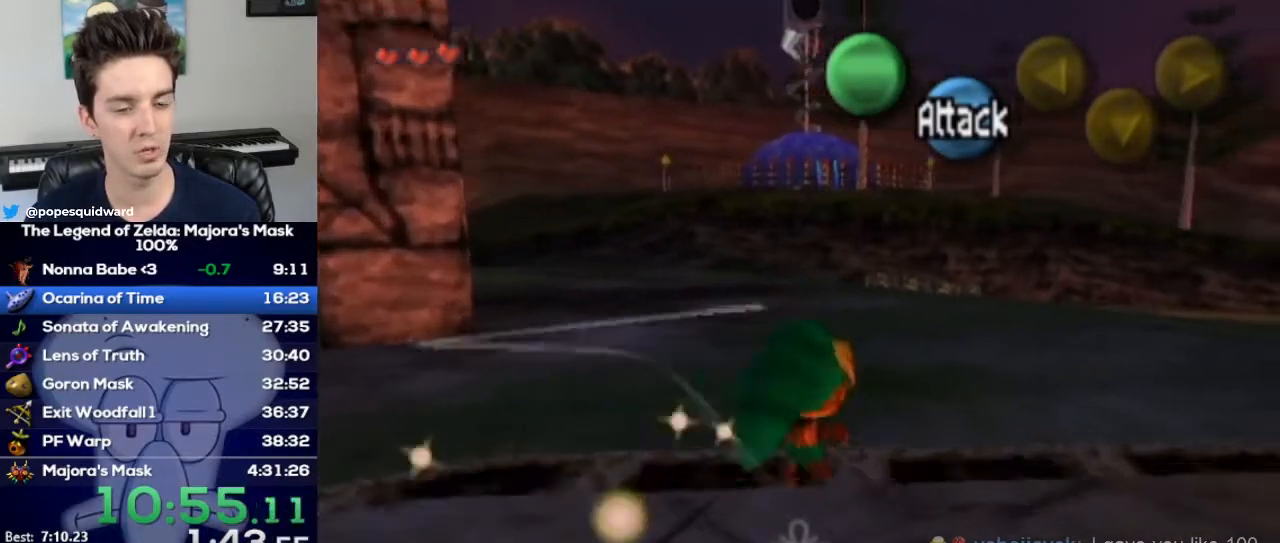
{"buttons": [], "left_stick": "up", "right_stick": "center", "events": [[33, "left_stick", "up"], [100, "A", "down"], [167, "A", "up"], [233, "A", "down"], [267, "A", "up"], [333, "A", "down"], [367, "A", "up"], [467, "A", "down"], [500, "A", "up"]]}
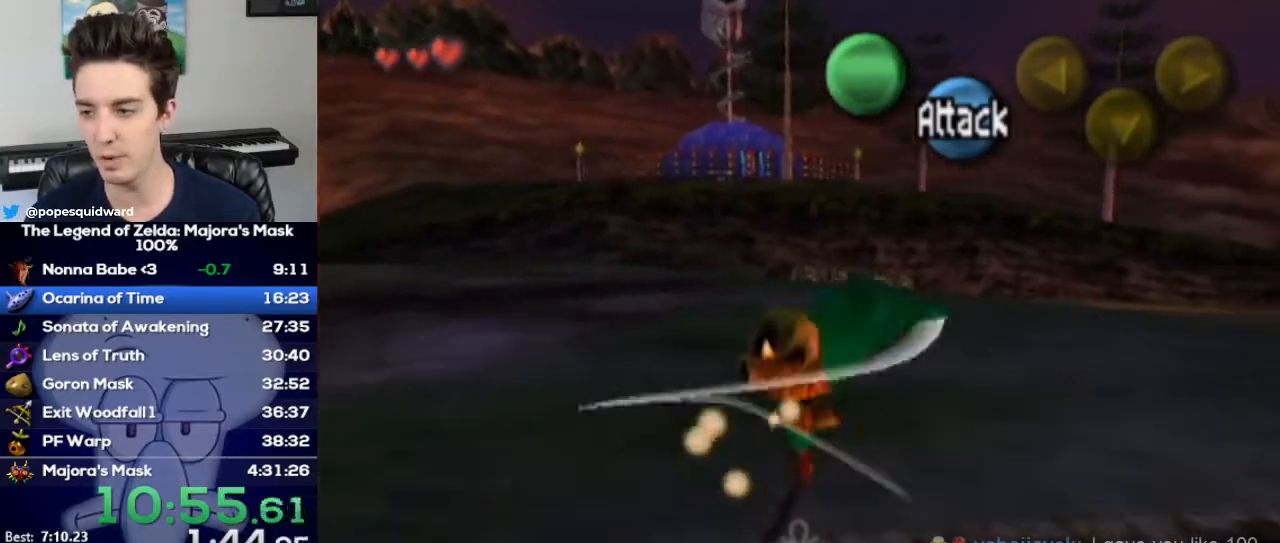
{"buttons": [], "left_stick": "up", "right_stick": "center", "events": [[67, "A", "down"], [133, "A", "up"], [200, "A", "down"], [267, "A", "up"], [300, "A", "down"], [367, "A", "up"], [433, "A", "down"], [500, "A", "up"]]}
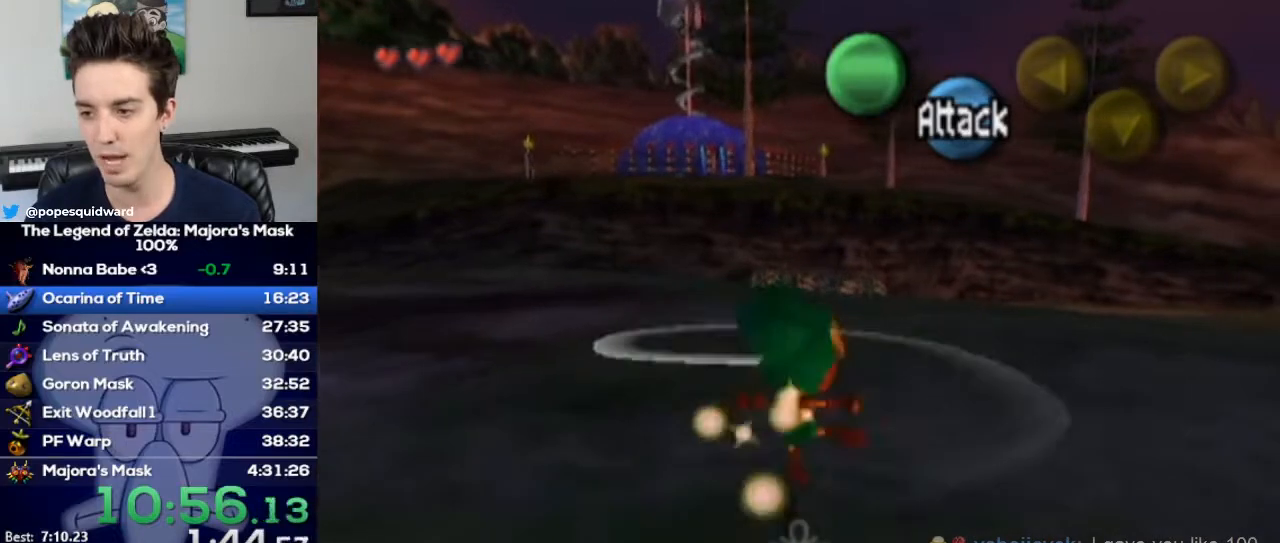
{"buttons": [], "left_stick": "up", "right_stick": "center", "events": [[67, "A", "down"], [133, "A", "up"], [200, "A", "down"], [233, "A", "up"], [300, "A", "down"], [333, "A", "up"], [400, "A", "down"], [433, "A", "up"]]}
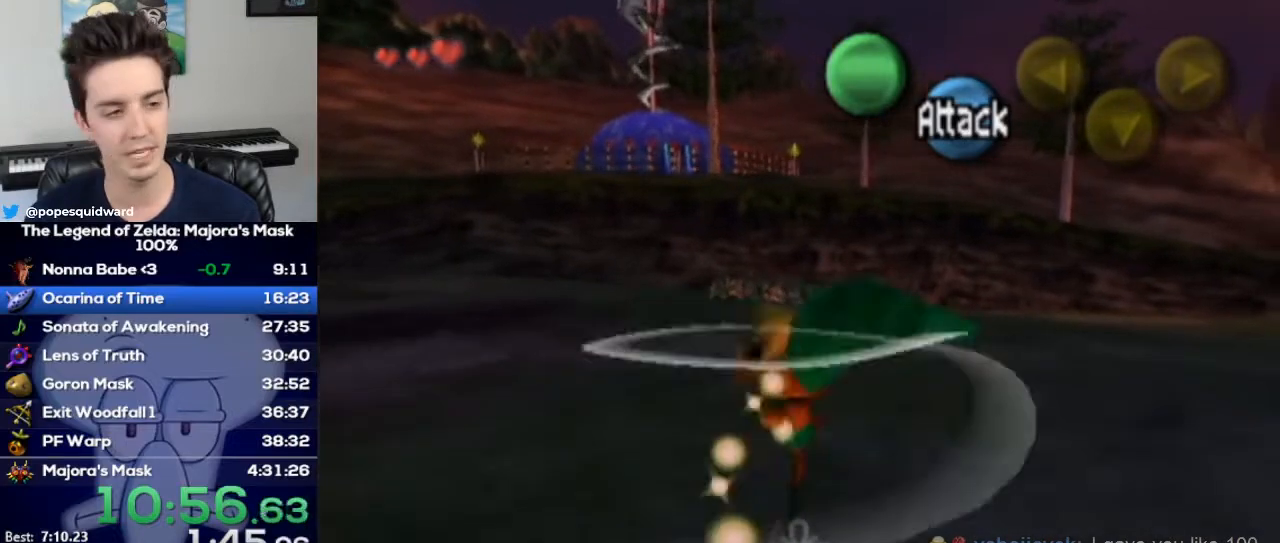
{"buttons": ["A"], "left_stick": "up", "right_stick": "center", "events": [[33, "A", "down"], [100, "A", "up"], [167, "A", "down"], [200, "A", "up"], [267, "A", "down"], [333, "A", "up"], [500, "A", "down"]]}
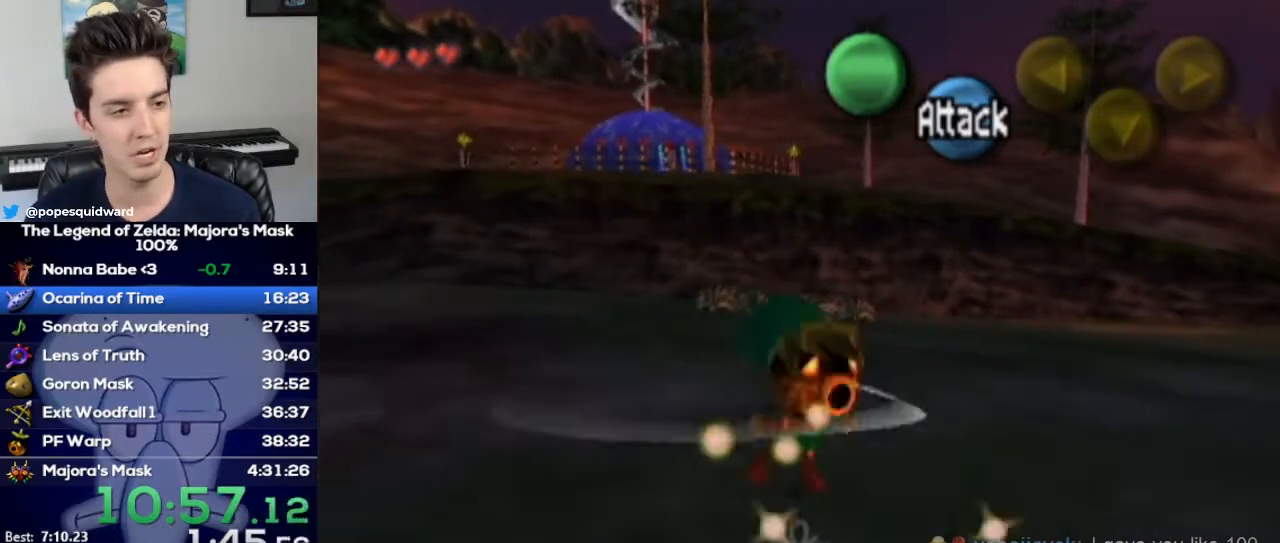
{"buttons": [], "left_stick": "up", "right_stick": "center", "events": [[67, "A", "up"], [133, "A", "down"], [167, "A", "up"], [233, "A", "down"], [267, "A", "up"], [333, "A", "down"], [367, "A", "up"], [467, "A", "down"], [500, "A", "up"]]}
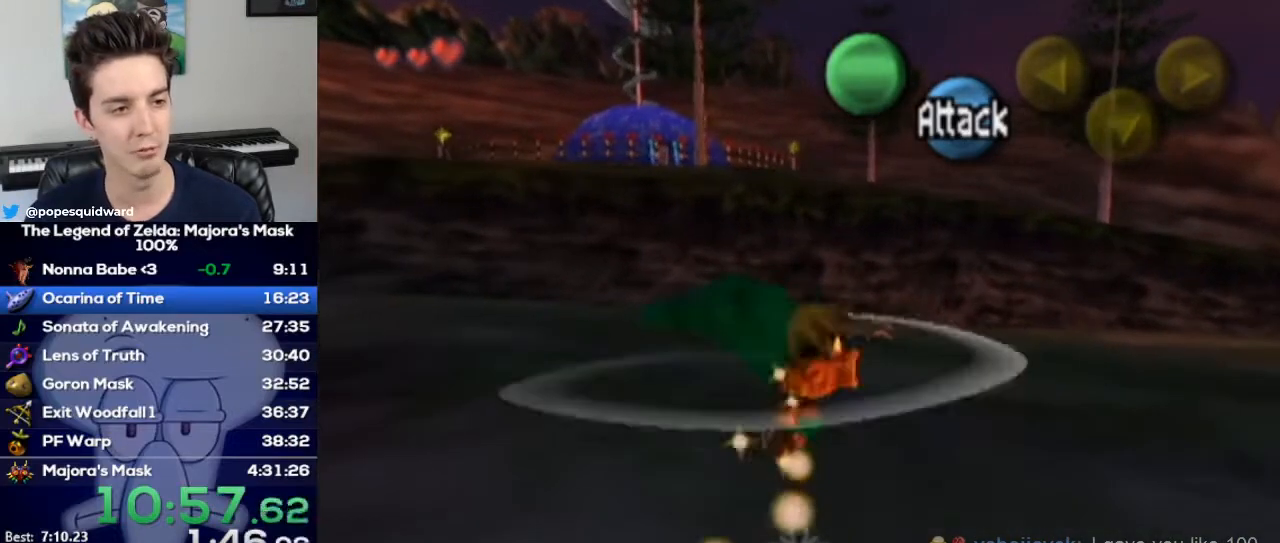
{"buttons": [], "left_stick": "up", "right_stick": "center", "events": [[67, "A", "down"], [133, "A", "up"], [200, "A", "down"], [233, "A", "up"], [433, "A", "down"], [500, "A", "up"]]}
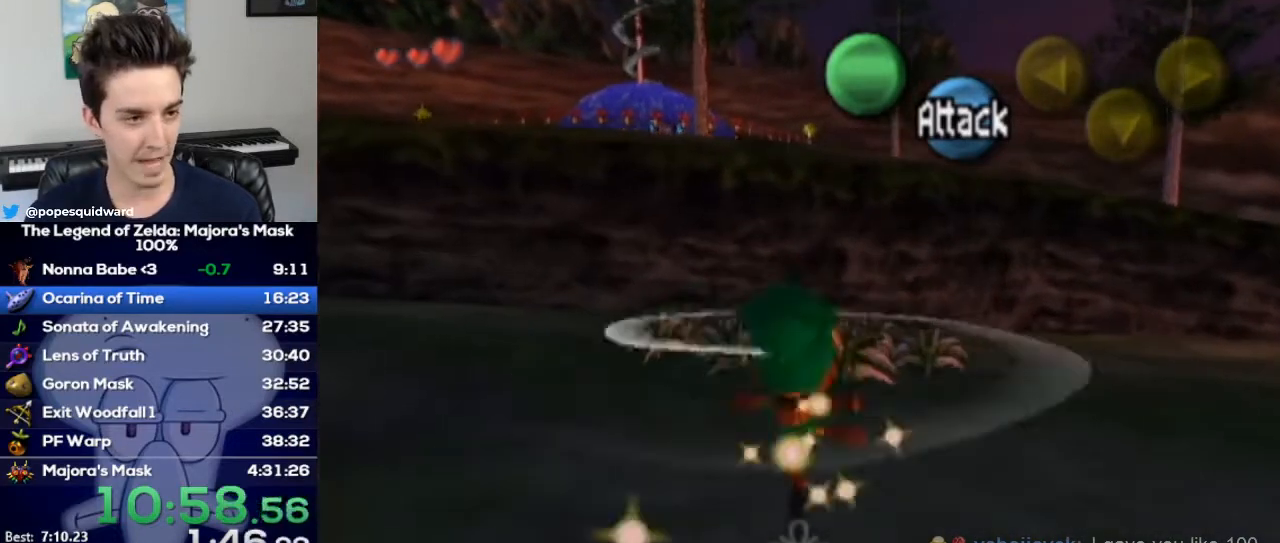
{"buttons": [], "left_stick": "up-right", "right_stick": "center", "events": [[67, "A", "down"], [133, "A", "up"], [200, "A", "down"], [267, "A", "up"], [300, "A", "down"], [367, "A", "up"], [433, "A", "down"], [467, "A", "up"], [467, "left_stick", "up-right"]]}
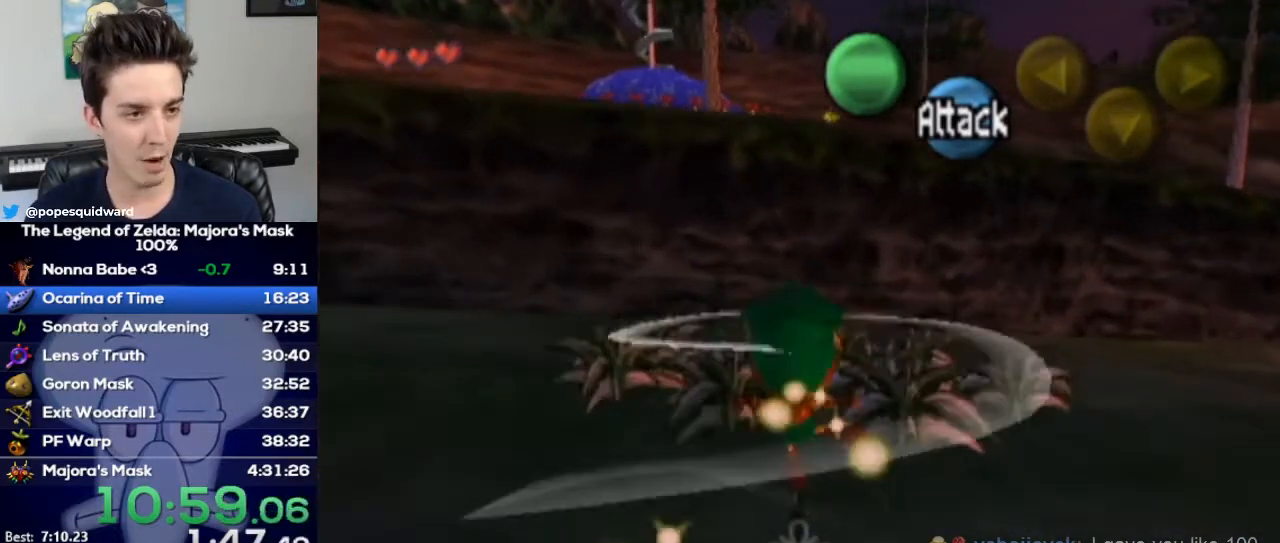
{"buttons": ["A"], "left_stick": "up", "right_stick": "center", "events": [[67, "A", "down"], [100, "A", "up"], [167, "A", "down"], [233, "A", "up"], [333, "left_stick", "up"], [400, "A", "down"], [433, "A", "up"], [500, "A", "down"]]}
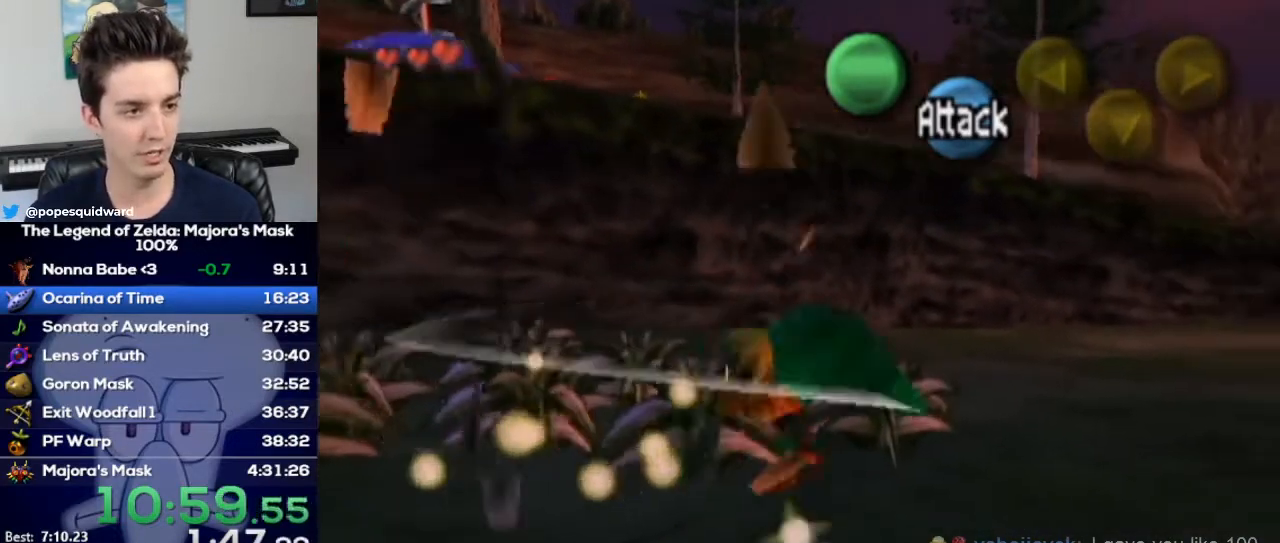
{"buttons": ["A"], "left_stick": "down-left", "right_stick": "center", "events": [[67, "A", "up"], [100, "left_stick", "up-left"], [133, "A", "down"], [200, "A", "up"], [233, "A", "down"], [233, "left_stick", "left"], [300, "A", "up"], [367, "A", "down"], [367, "left_stick", "down-left"], [400, "A", "up"], [467, "A", "down"]]}
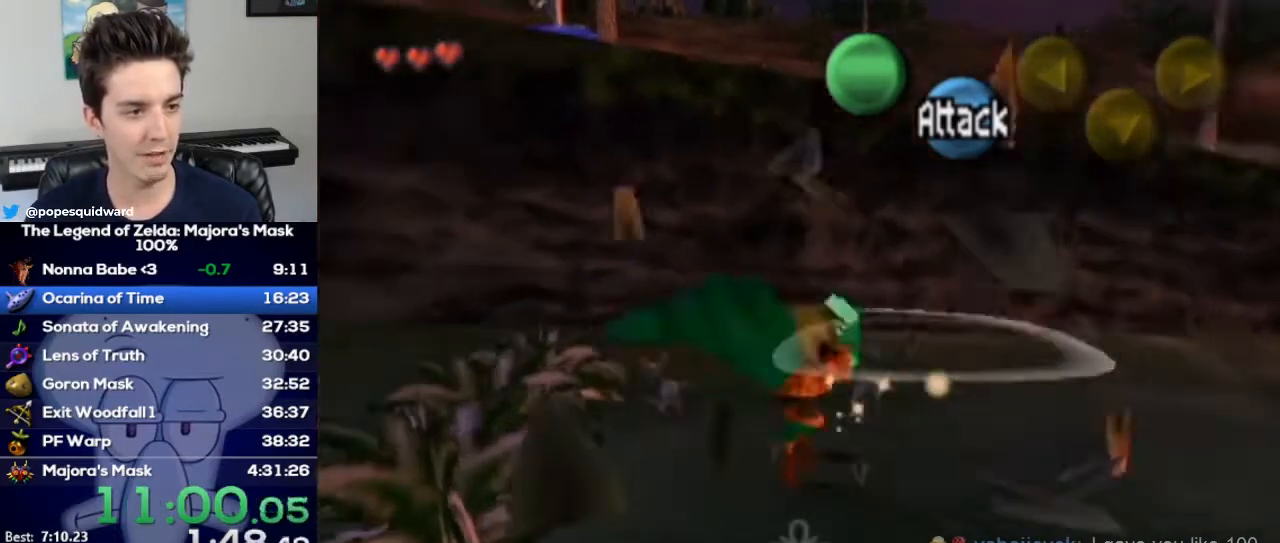
{"buttons": [], "left_stick": "right", "right_stick": "center", "events": [[33, "A", "up"], [100, "A", "down"], [167, "A", "up"], [233, "A", "down"], [300, "A", "up"], [333, "left_stick", "right"]]}
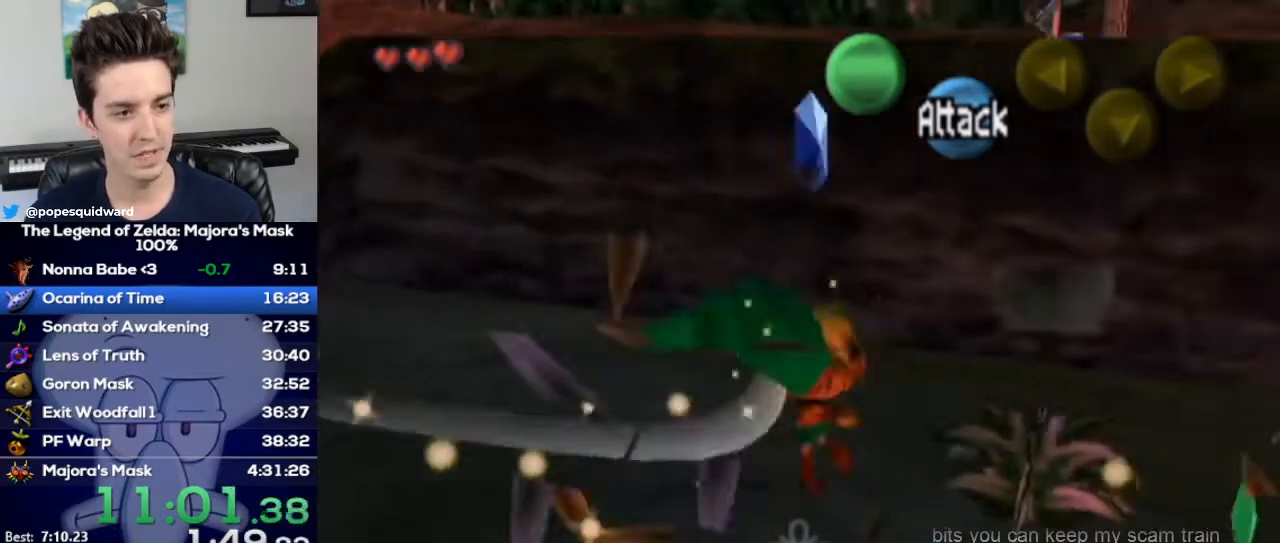
{"buttons": [], "left_stick": "right", "right_stick": "center", "events": [[267, "left_stick", "up-right"], [400, "left_stick", "right"]]}
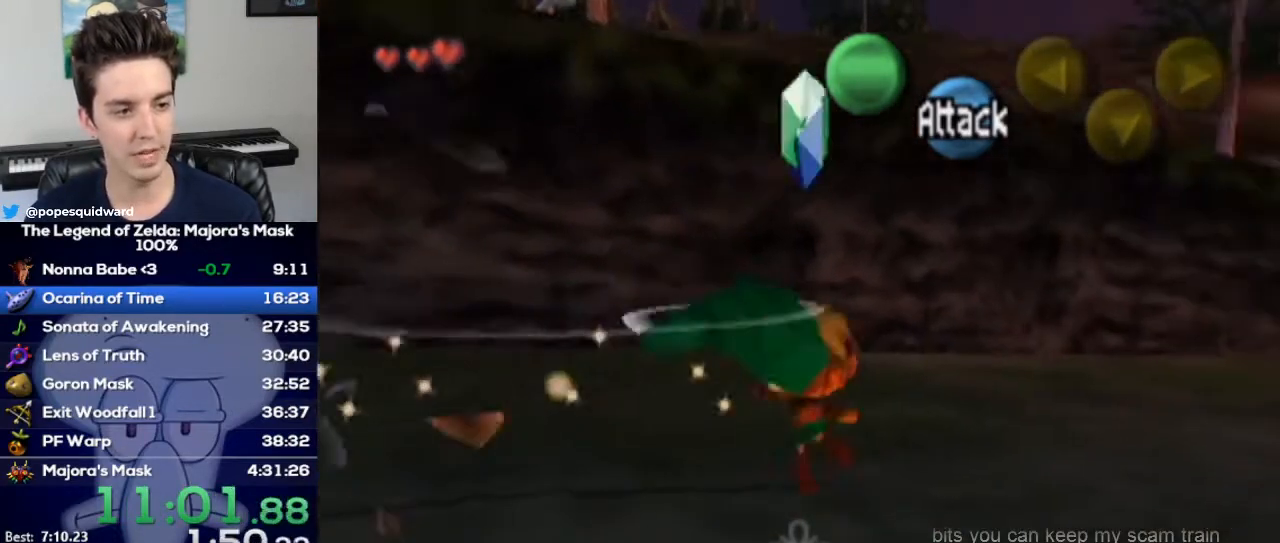
{"buttons": [], "left_stick": "right", "right_stick": "center", "events": [[33, "A", "down"], [100, "A", "up"], [167, "A", "down"], [200, "A", "up"]]}
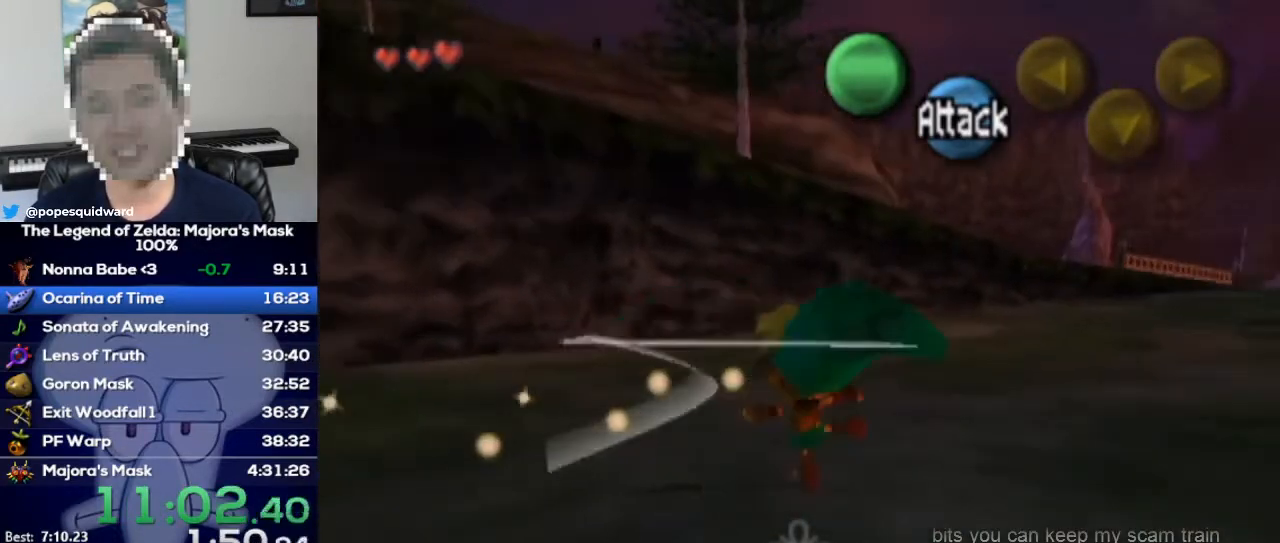
{"buttons": [], "left_stick": "up-right", "right_stick": "center", "events": [[167, "left_stick", "up-right"]]}
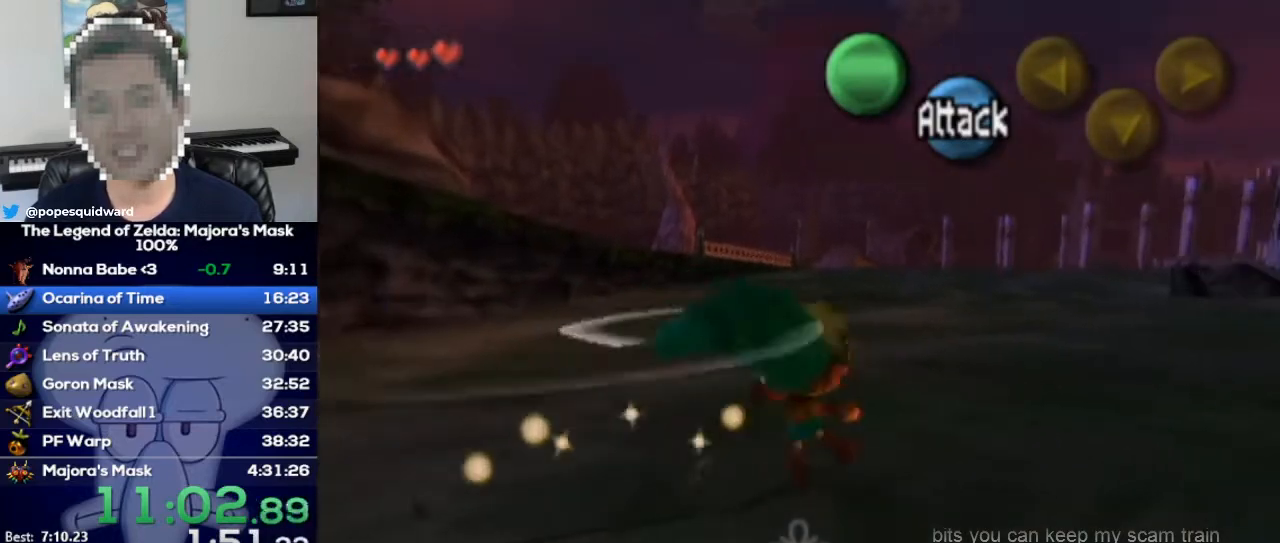
{"buttons": ["L1"], "left_stick": "down", "right_stick": "center", "events": [[33, "left_stick", "up"], [167, "L1", "down"], [267, "L1", "up"], [333, "left_stick", "down"], [433, "L1", "down"]]}
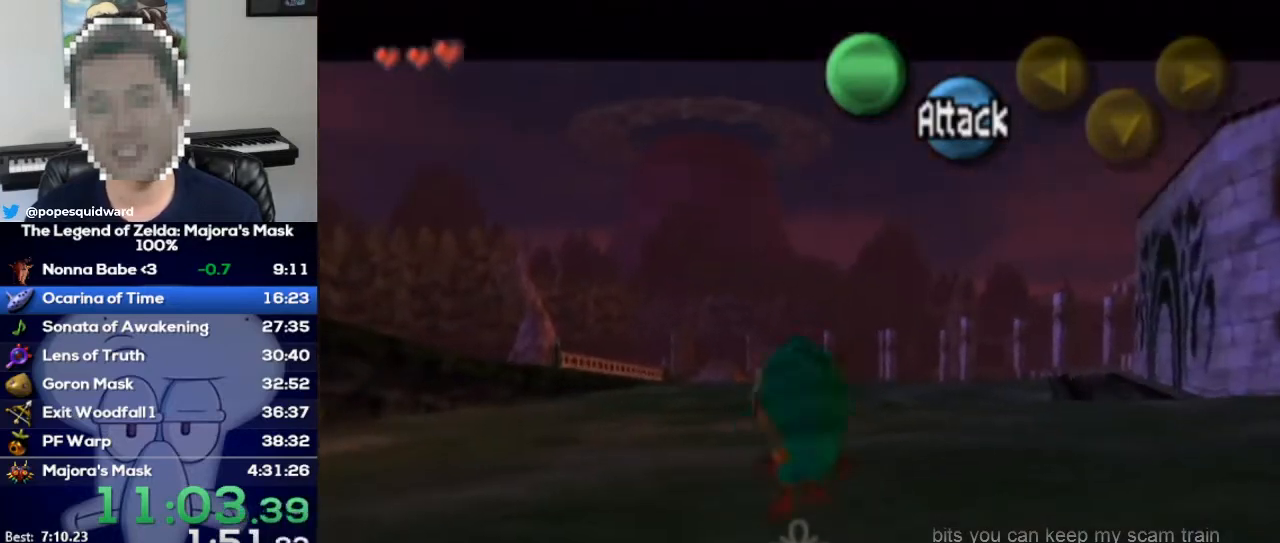
{"buttons": ["L1"], "left_stick": "down", "right_stick": "center", "events": []}
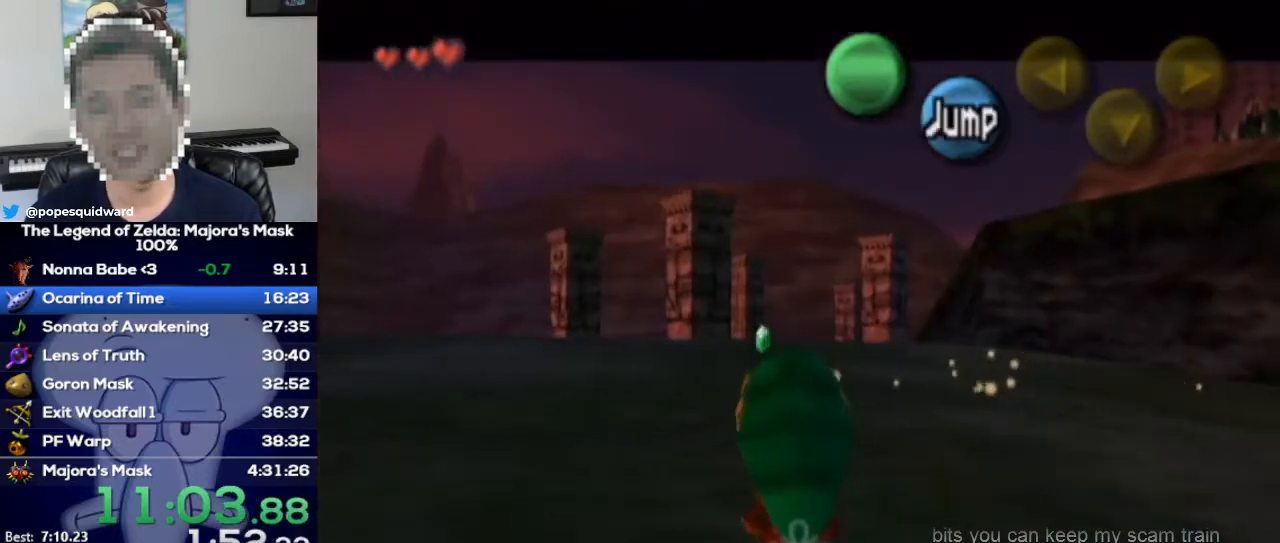
{"buttons": ["L1"], "left_stick": "down", "right_stick": "center", "events": []}
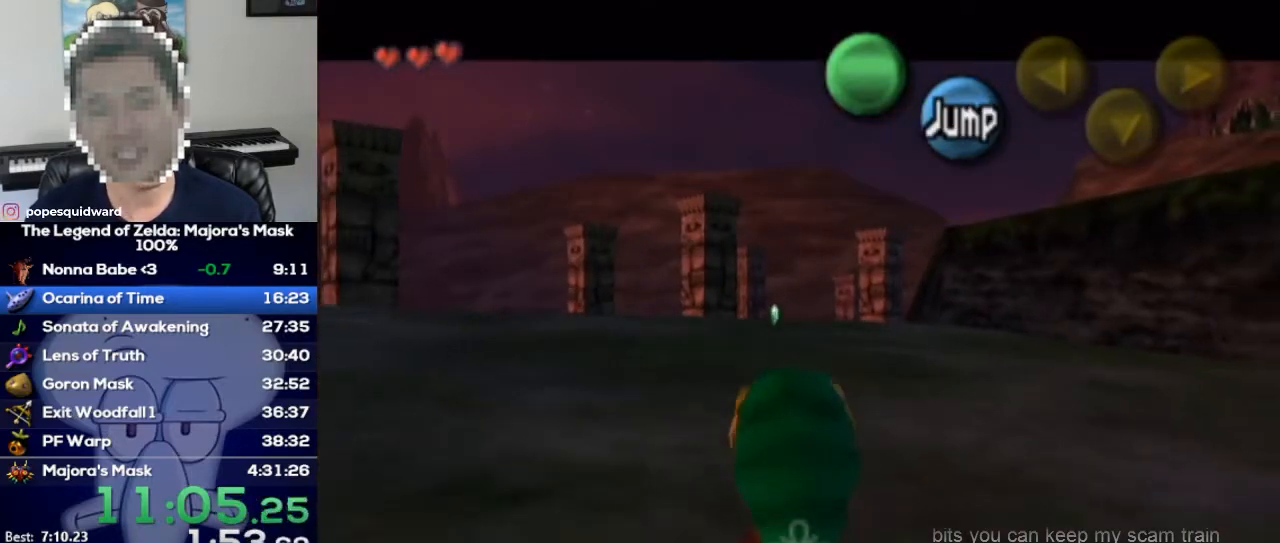
{"buttons": ["L1"], "left_stick": "down", "right_stick": "center", "events": []}
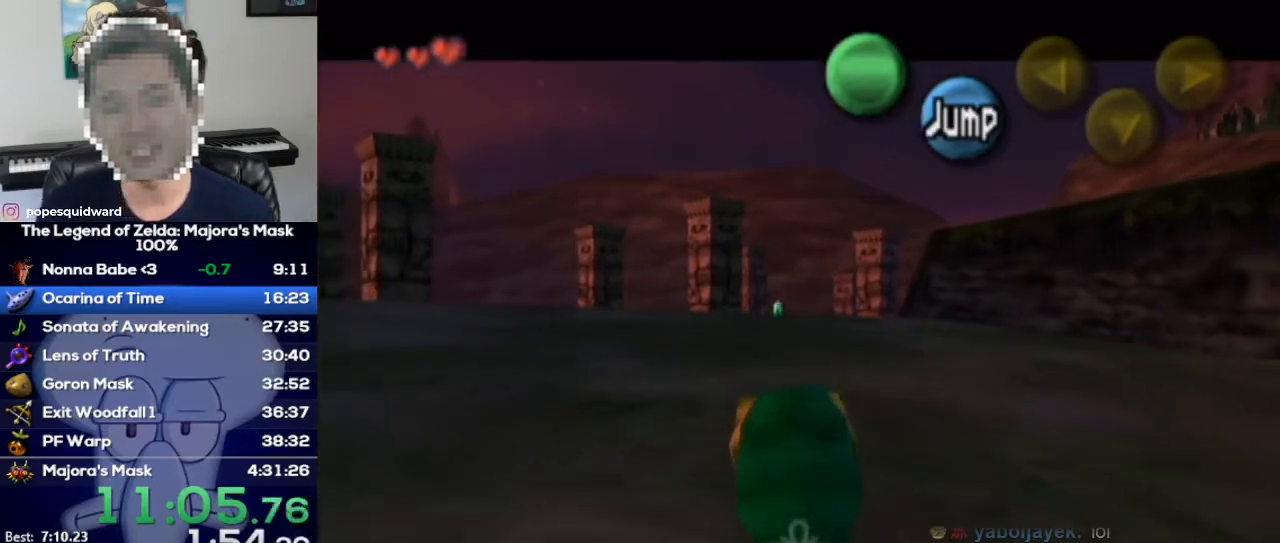
{"buttons": ["L1"], "left_stick": "down", "right_stick": "center", "events": []}